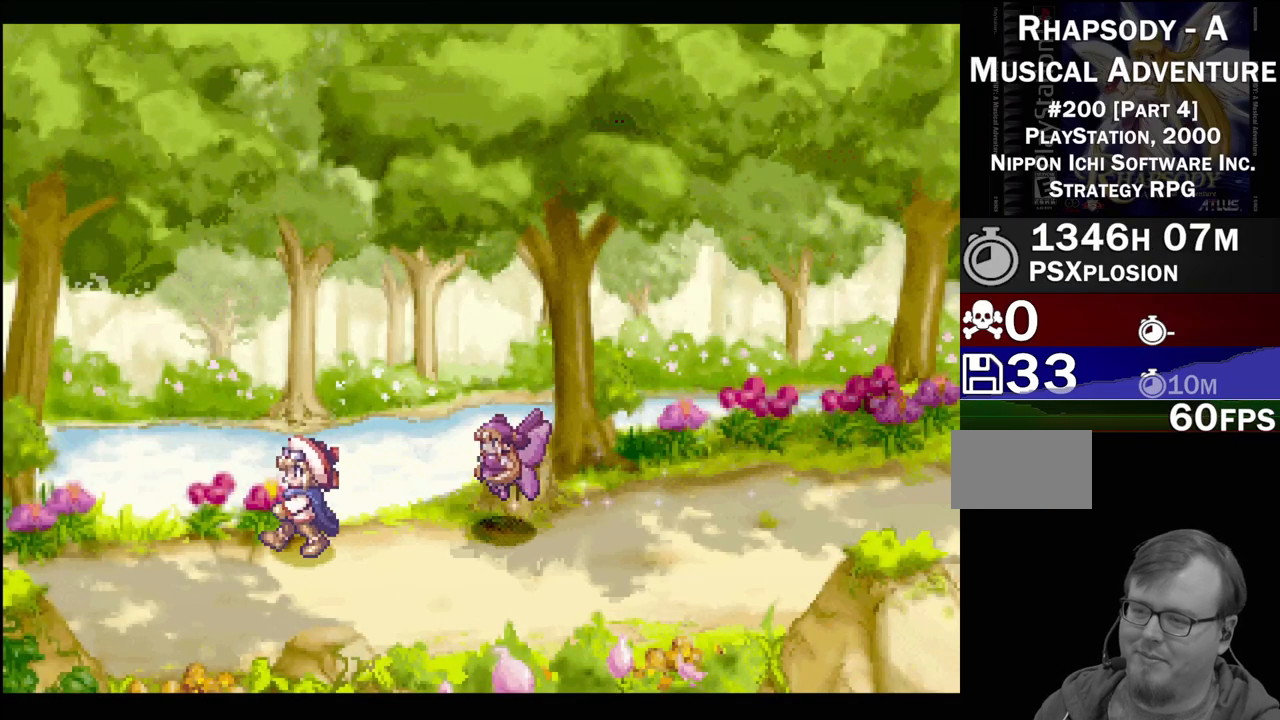
Gameplay with a controller (PlayStation layout); each line is a JSON object with the inputs held at the frame after it. "events" lists button and stick changes between this image and that frame as [ms after this image, input, new state], when the widget could be followed in between. Not read: L3 R3.
{"buttons": ["TRIANGLE", "DPAD_LEFT"], "events": []}
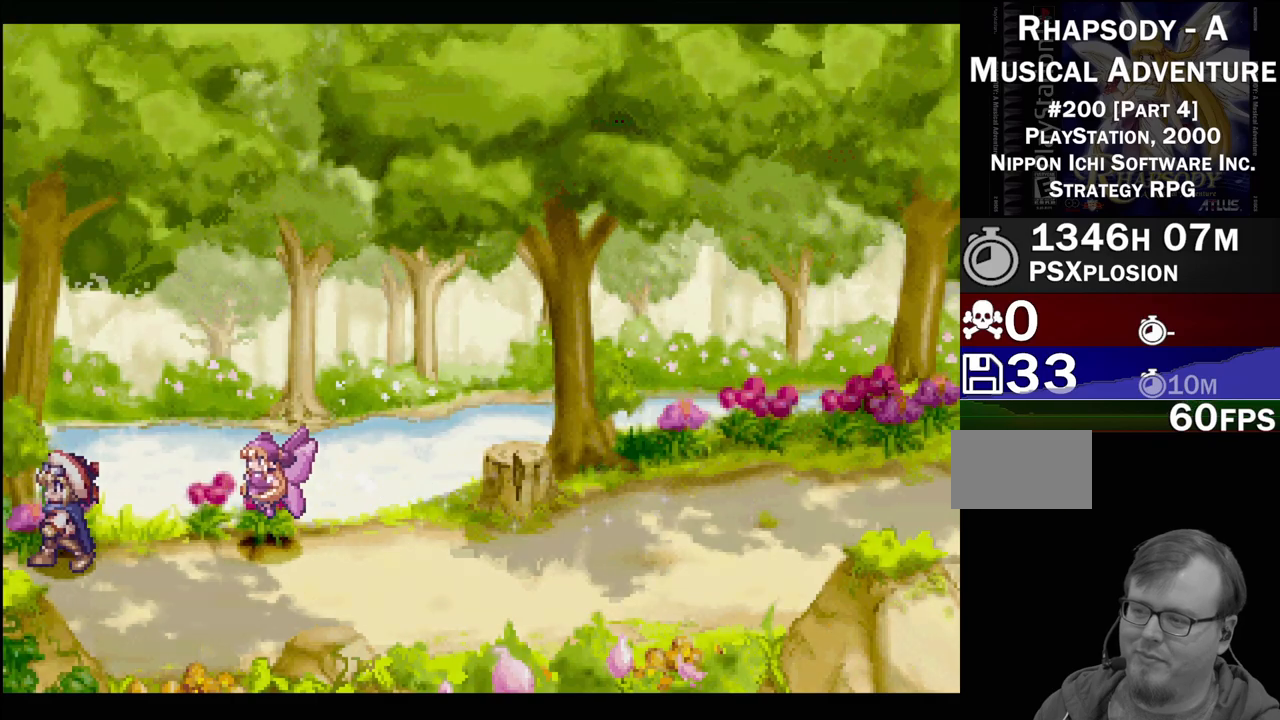
{"buttons": [], "events": [[133, "DPAD_LEFT", "up"], [167, "TRIANGLE", "up"]]}
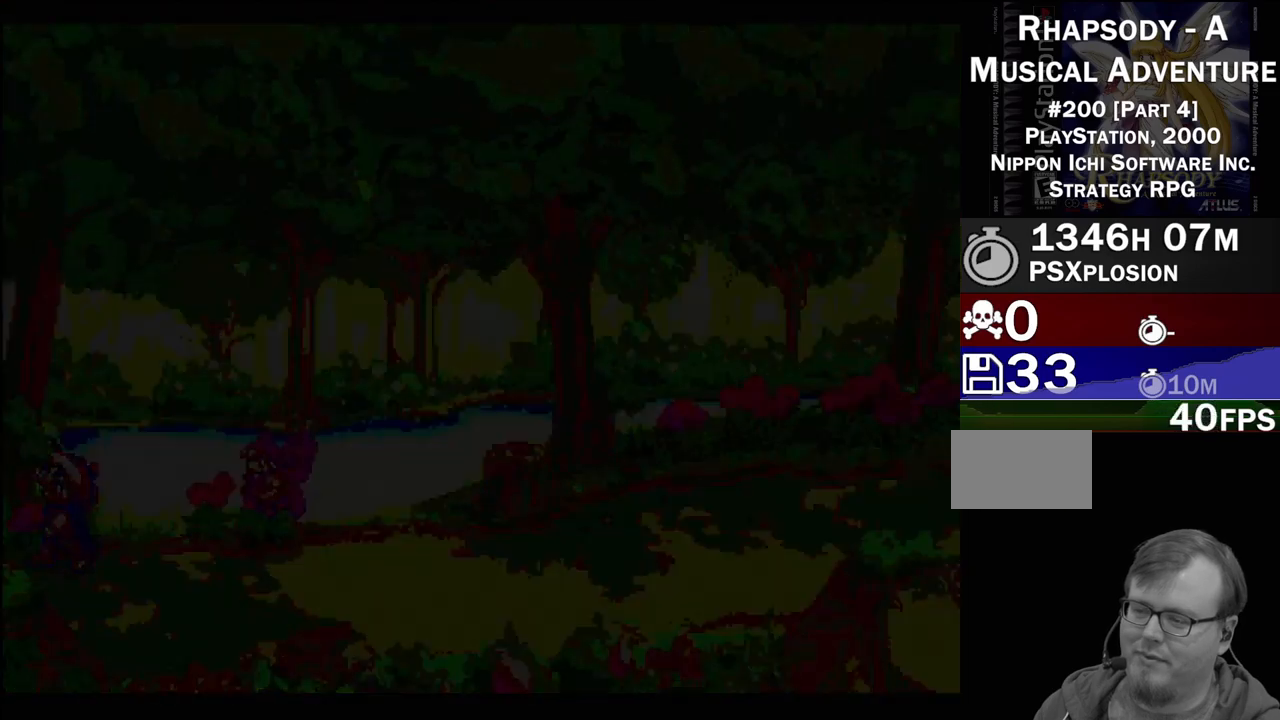
{"buttons": [], "events": []}
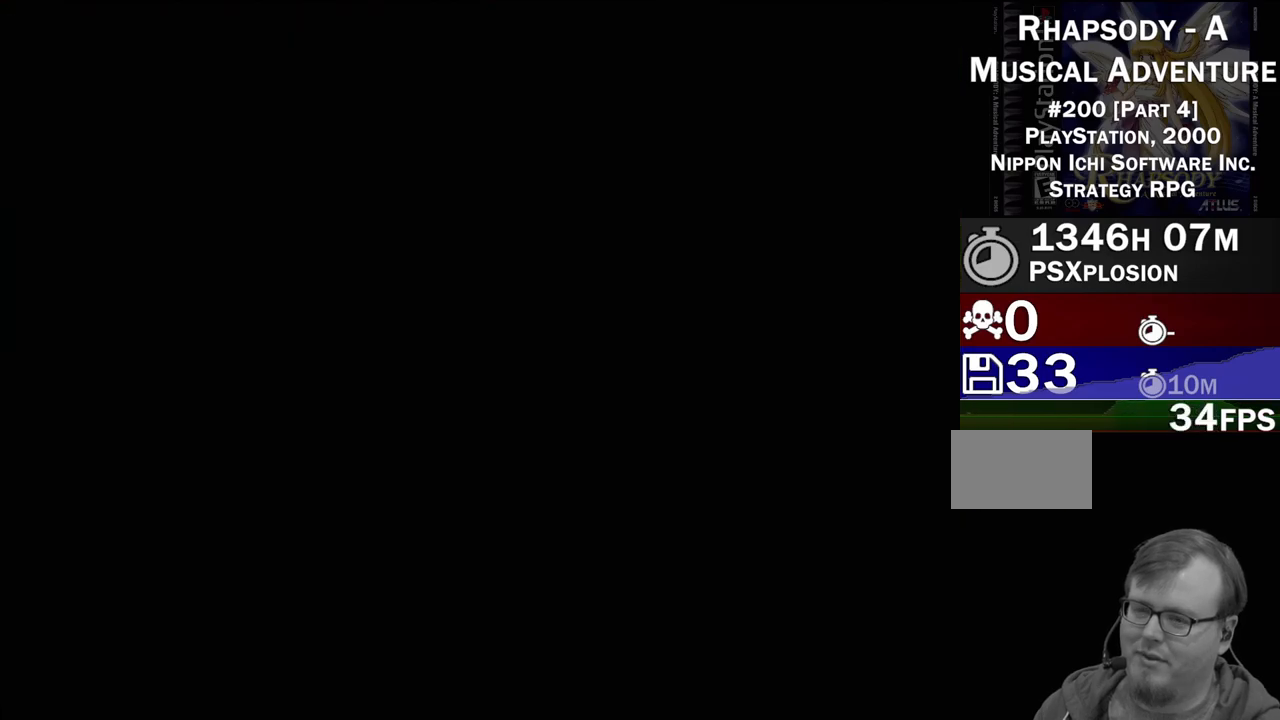
{"buttons": ["TRIANGLE", "DPAD_LEFT"], "events": [[83, "TRIANGLE", "down"], [117, "DPAD_LEFT", "down"]]}
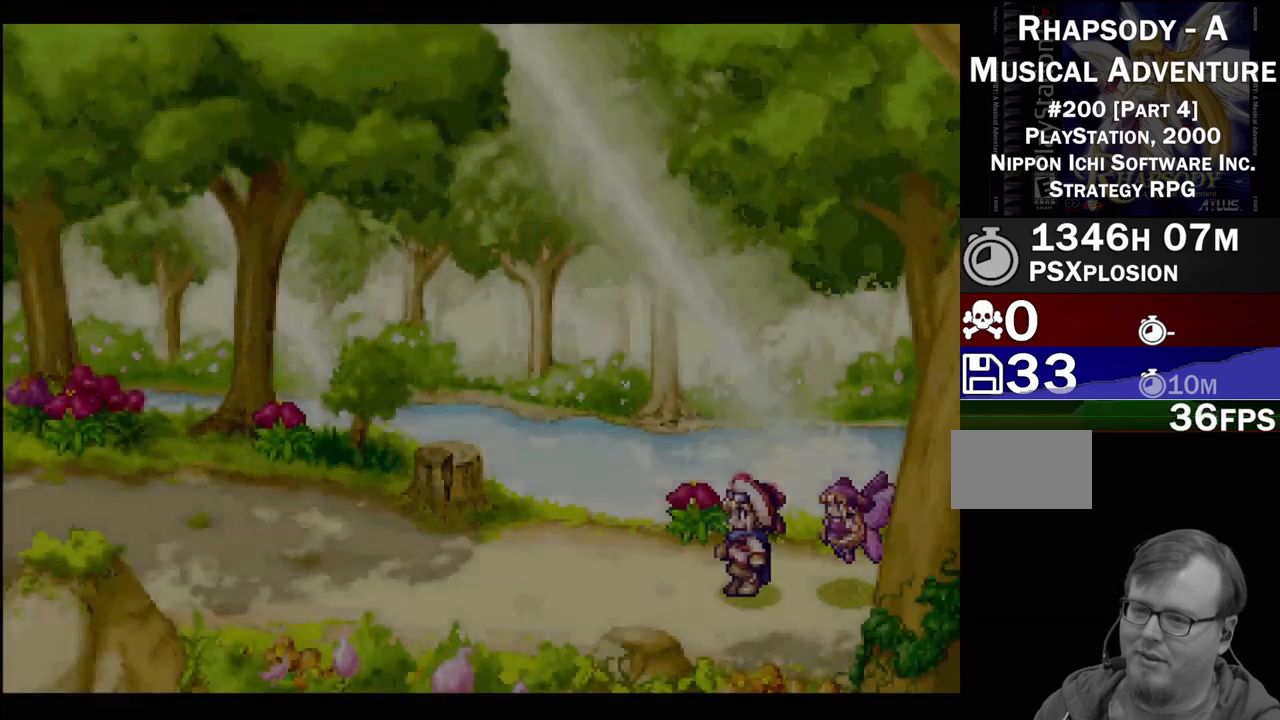
{"buttons": ["TRIANGLE", "DPAD_LEFT"], "events": []}
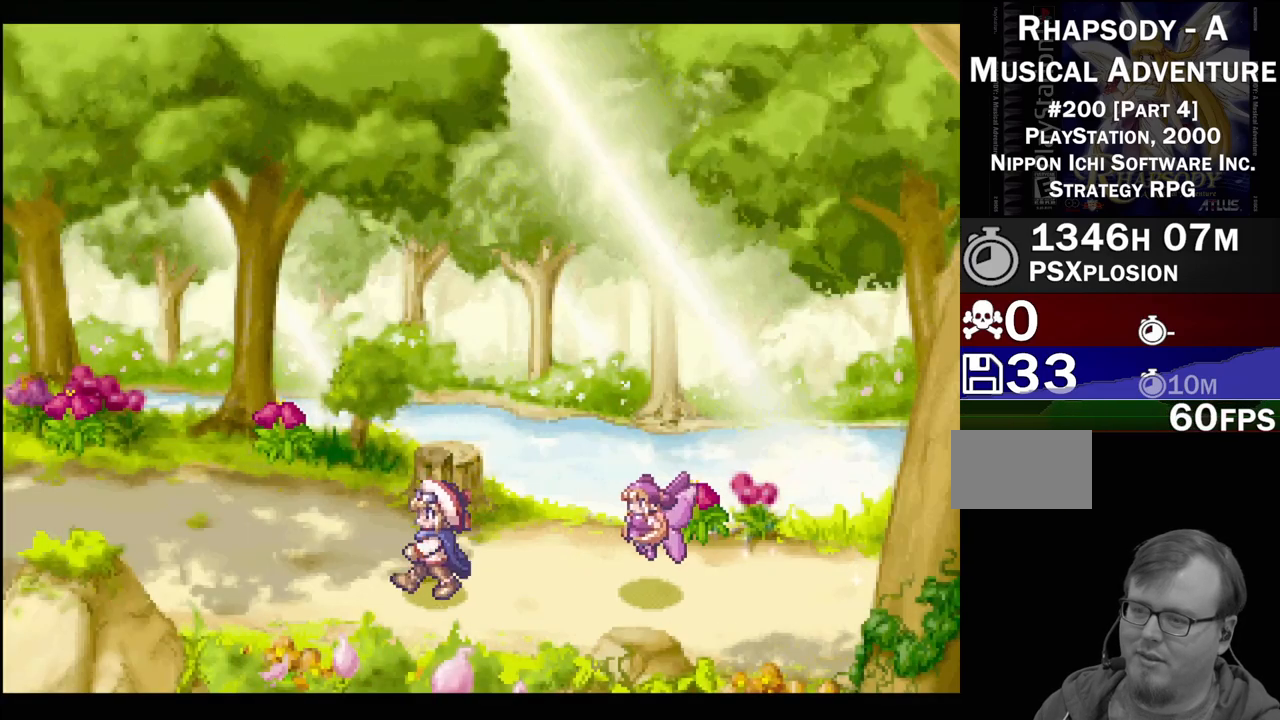
{"buttons": ["TRIANGLE", "DPAD_LEFT"], "events": []}
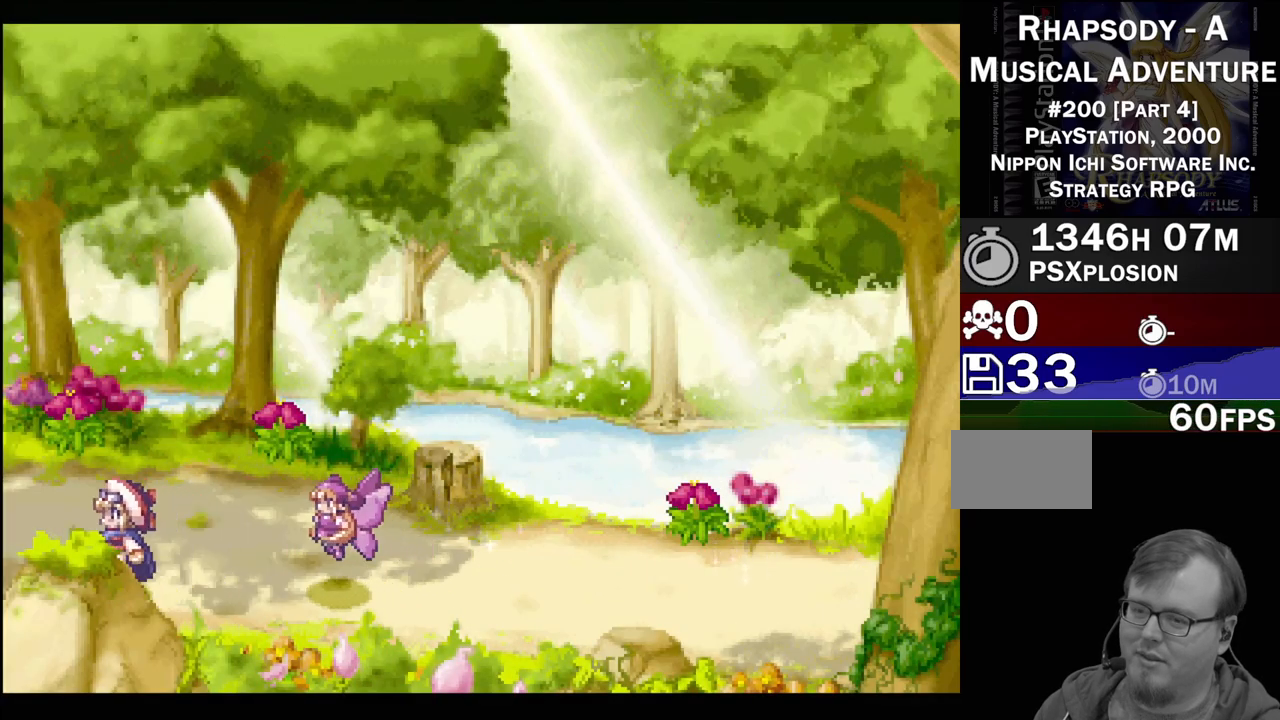
{"buttons": [], "events": [[267, "DPAD_LEFT", "up"], [317, "TRIANGLE", "up"]]}
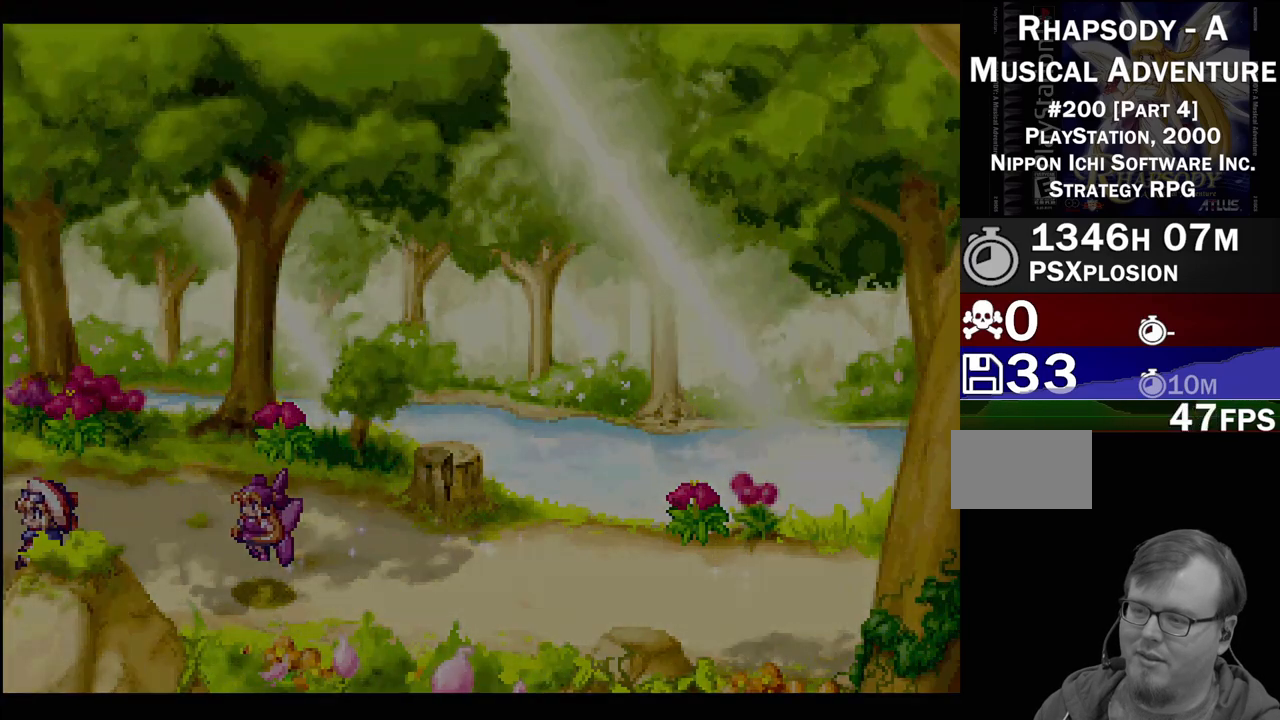
{"buttons": [], "events": []}
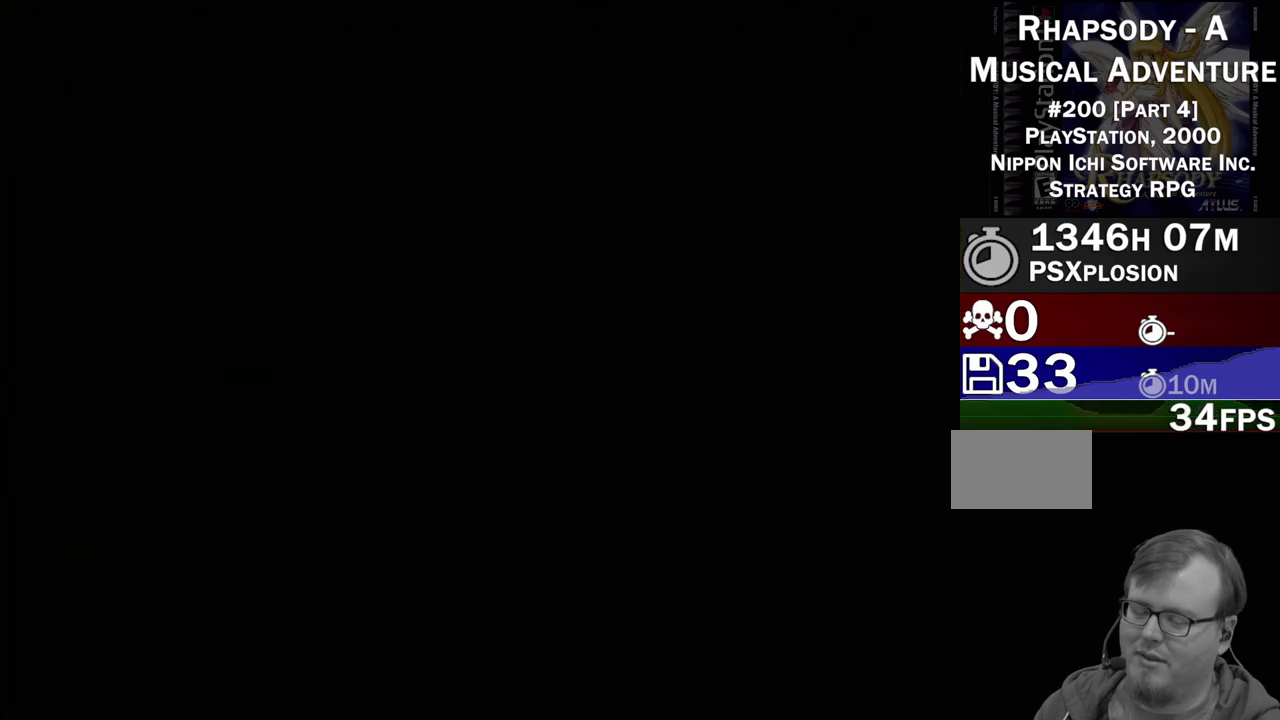
{"buttons": [], "events": []}
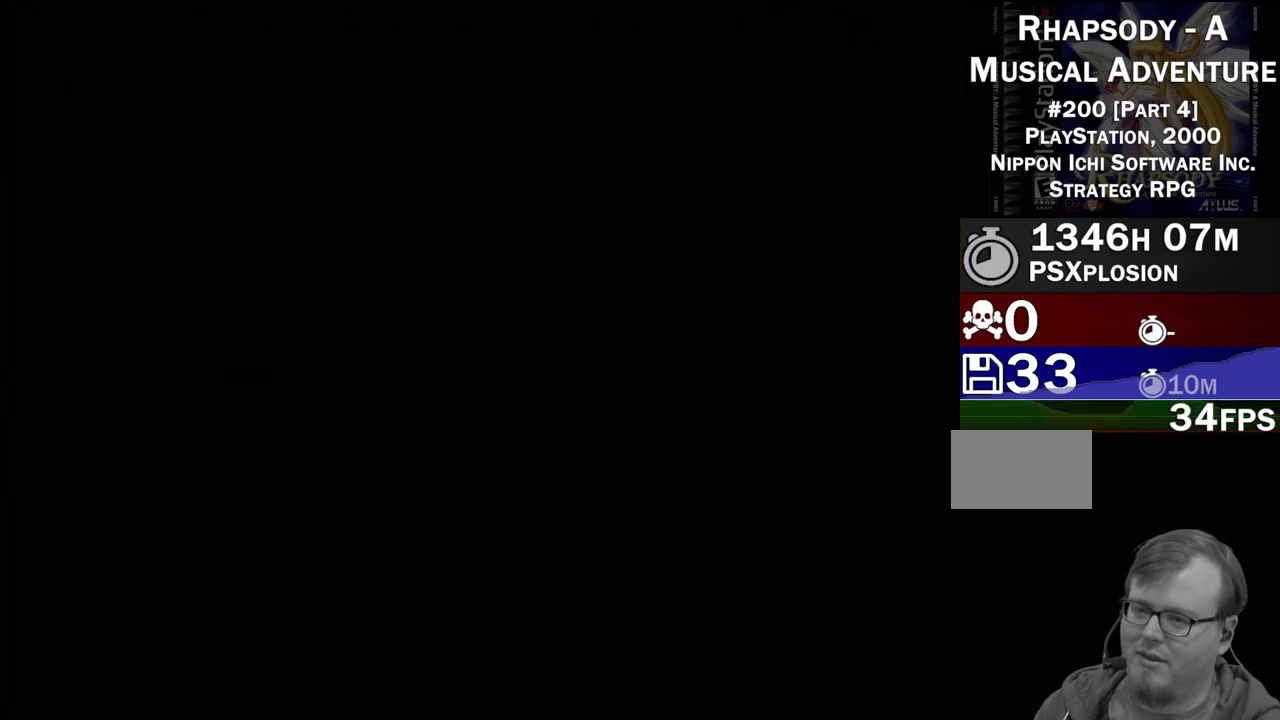
{"buttons": [], "events": []}
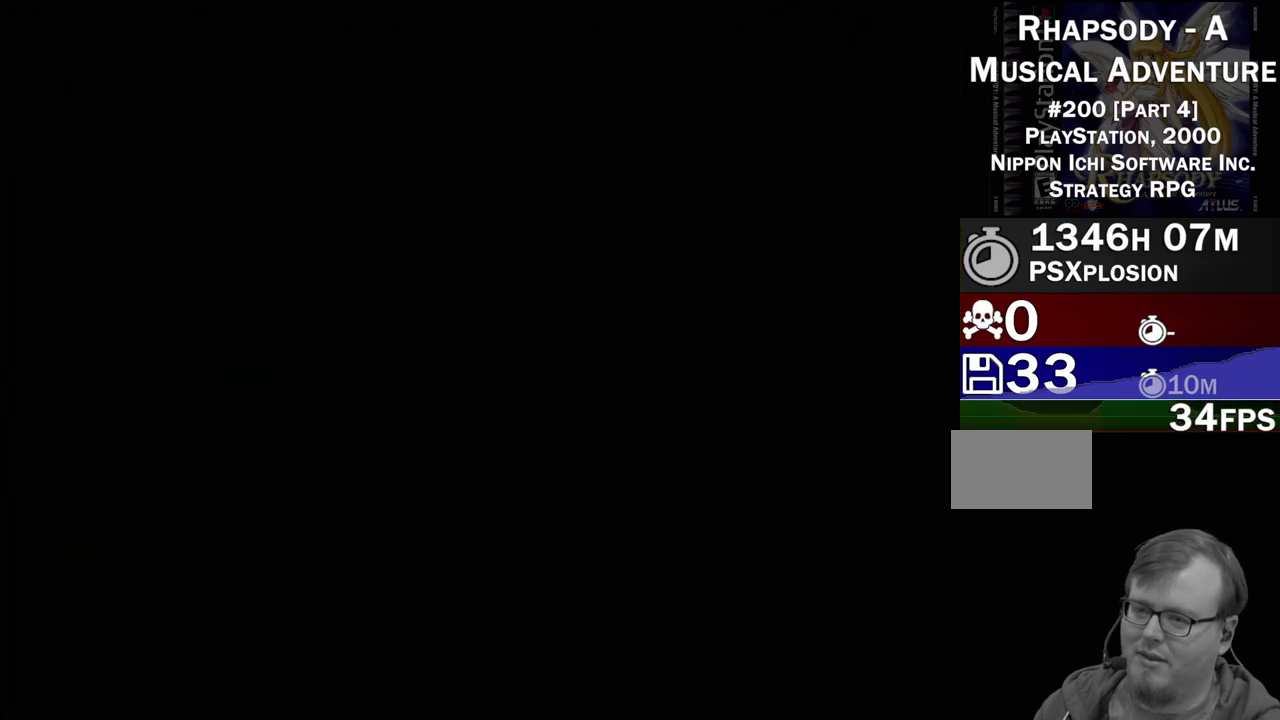
{"buttons": ["DPAD_LEFT"], "events": [[483, "DPAD_LEFT", "down"]]}
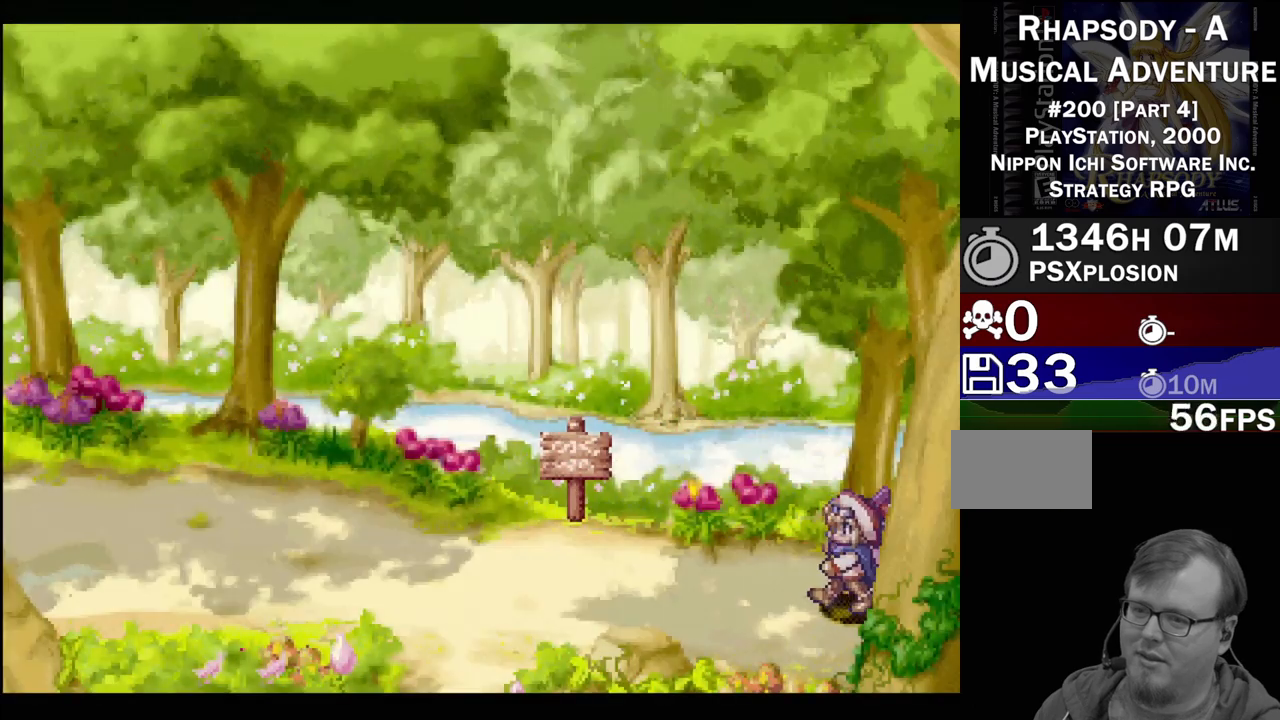
{"buttons": ["TRIANGLE", "DPAD_UP", "DPAD_LEFT"], "events": [[17, "TRIANGLE", "down"], [300, "DPAD_UP", "down"]]}
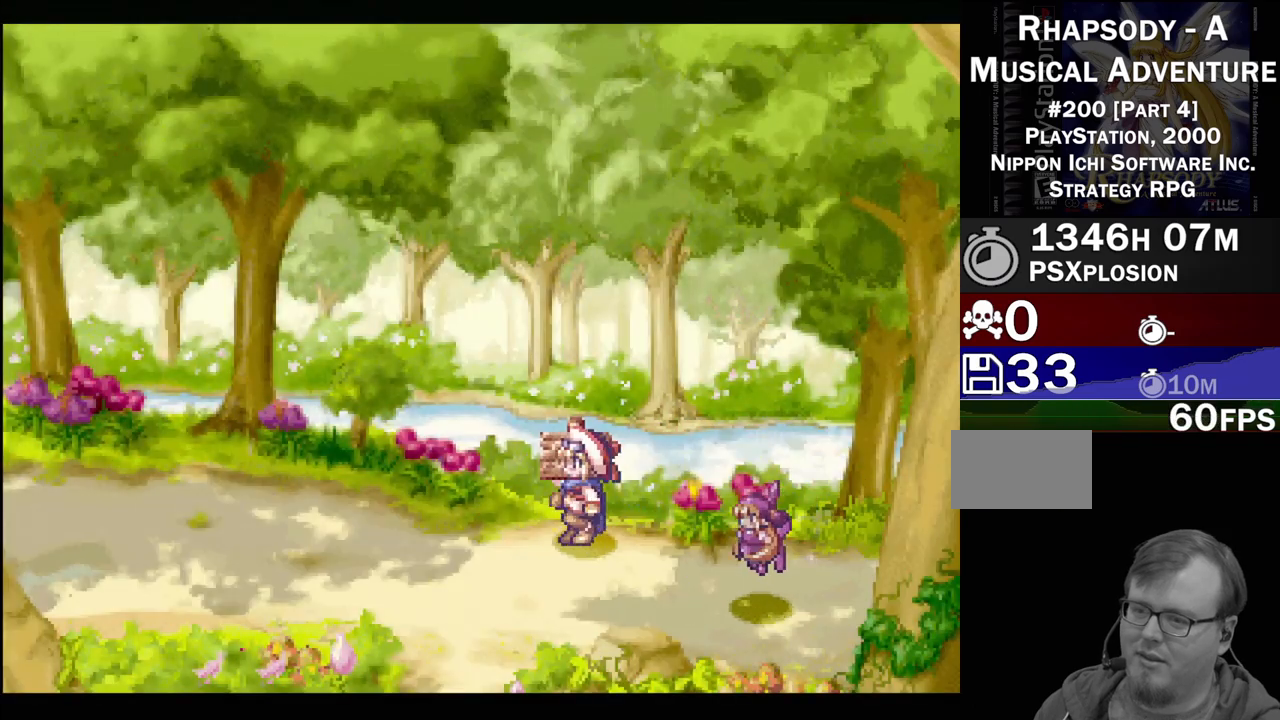
{"buttons": [], "events": [[17, "DPAD_LEFT", "up"], [67, "TRIANGLE", "up"], [133, "DPAD_UP", "up"], [200, "CROSS", "down"], [300, "CROSS", "up"]]}
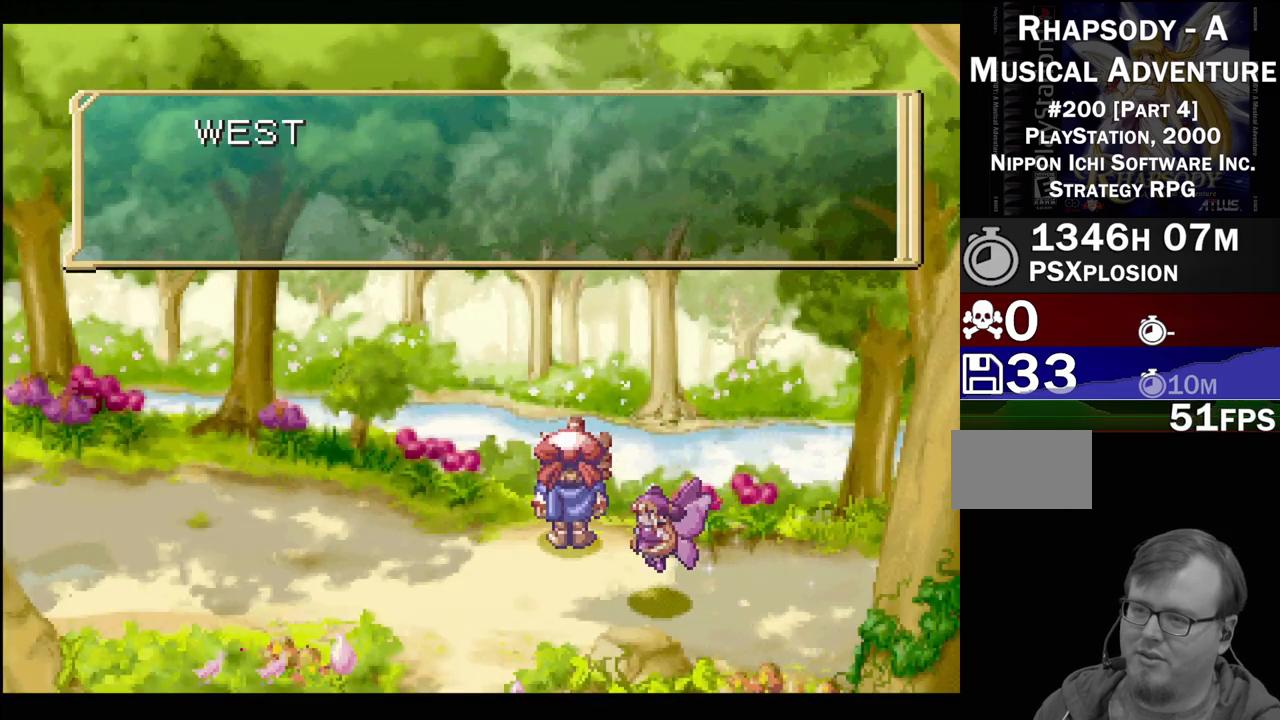
{"buttons": [], "events": []}
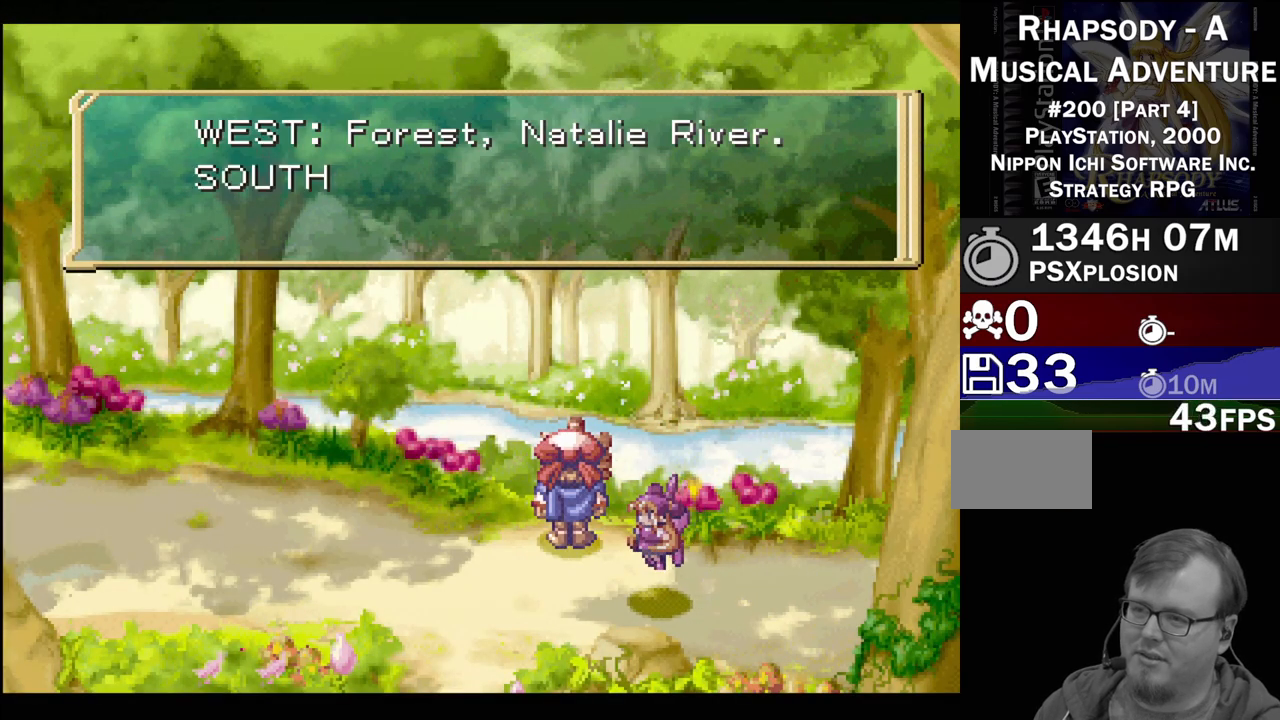
{"buttons": [], "events": []}
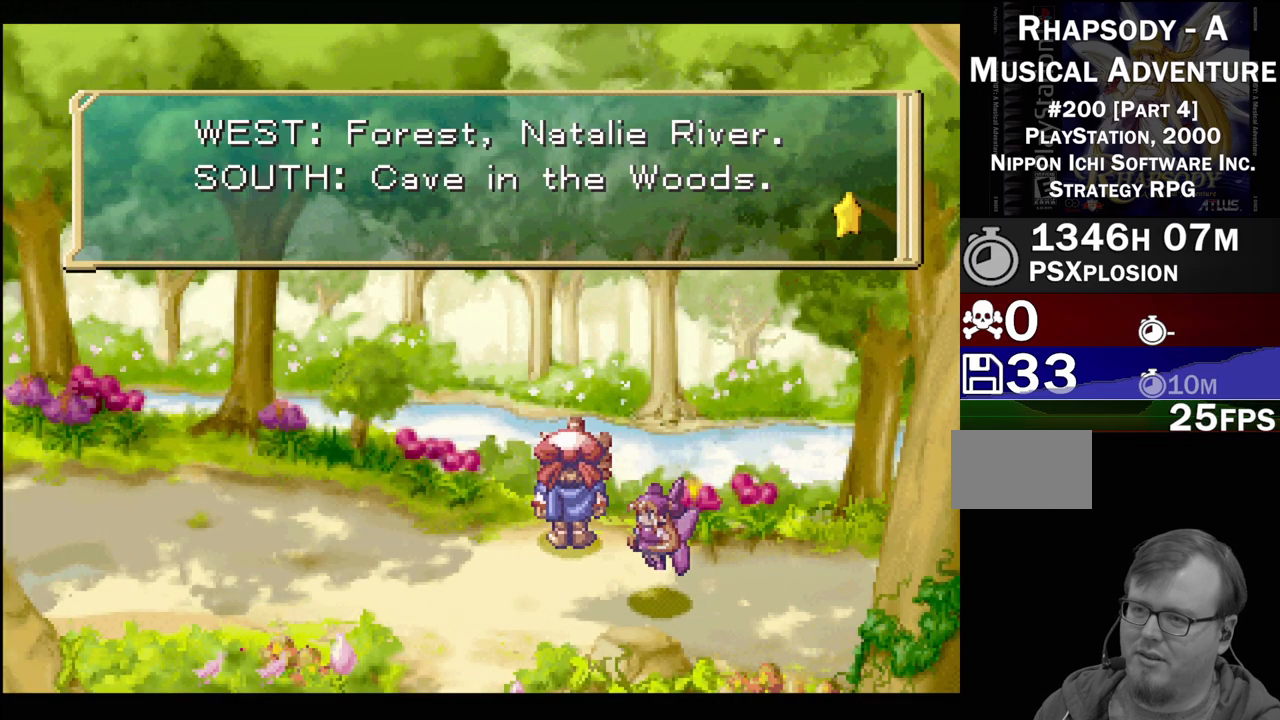
{"buttons": [], "events": []}
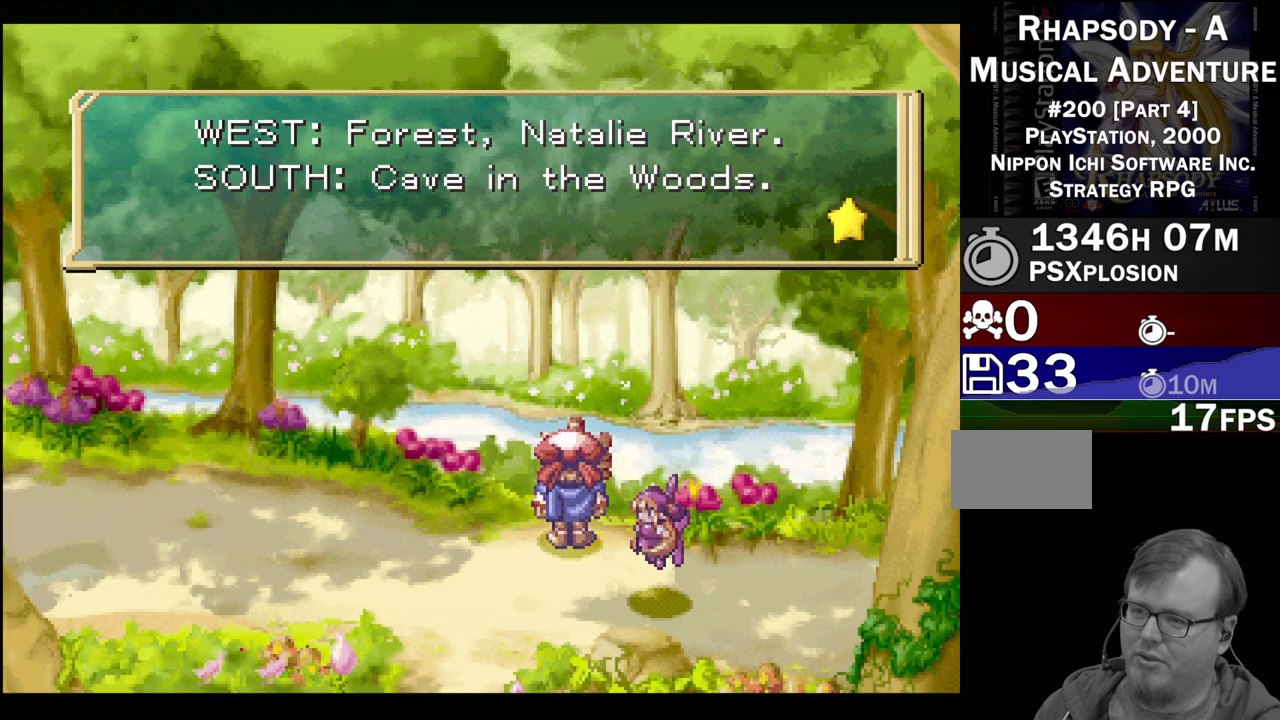
{"buttons": ["TRIANGLE", "DPAD_LEFT"], "events": [[250, "CROSS", "down"], [400, "CROSS", "up"], [467, "DPAD_LEFT", "down"], [500, "TRIANGLE", "down"]]}
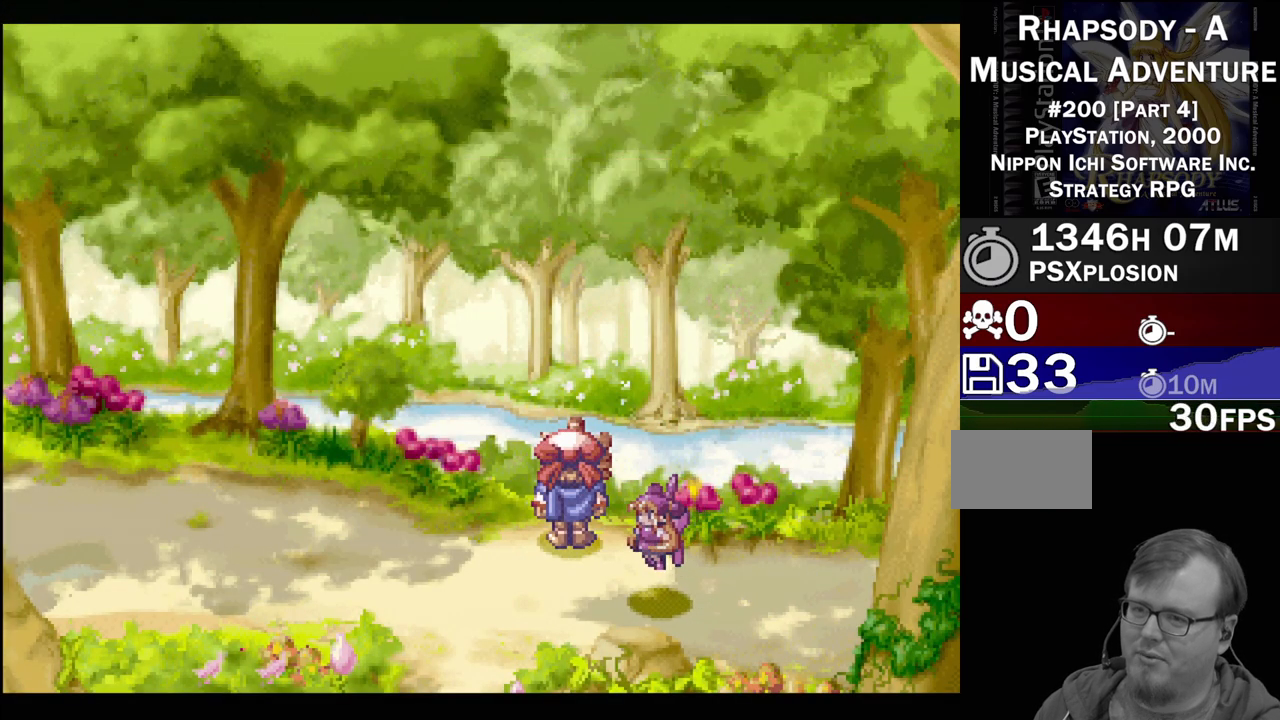
{"buttons": ["TRIANGLE", "DPAD_LEFT"], "events": []}
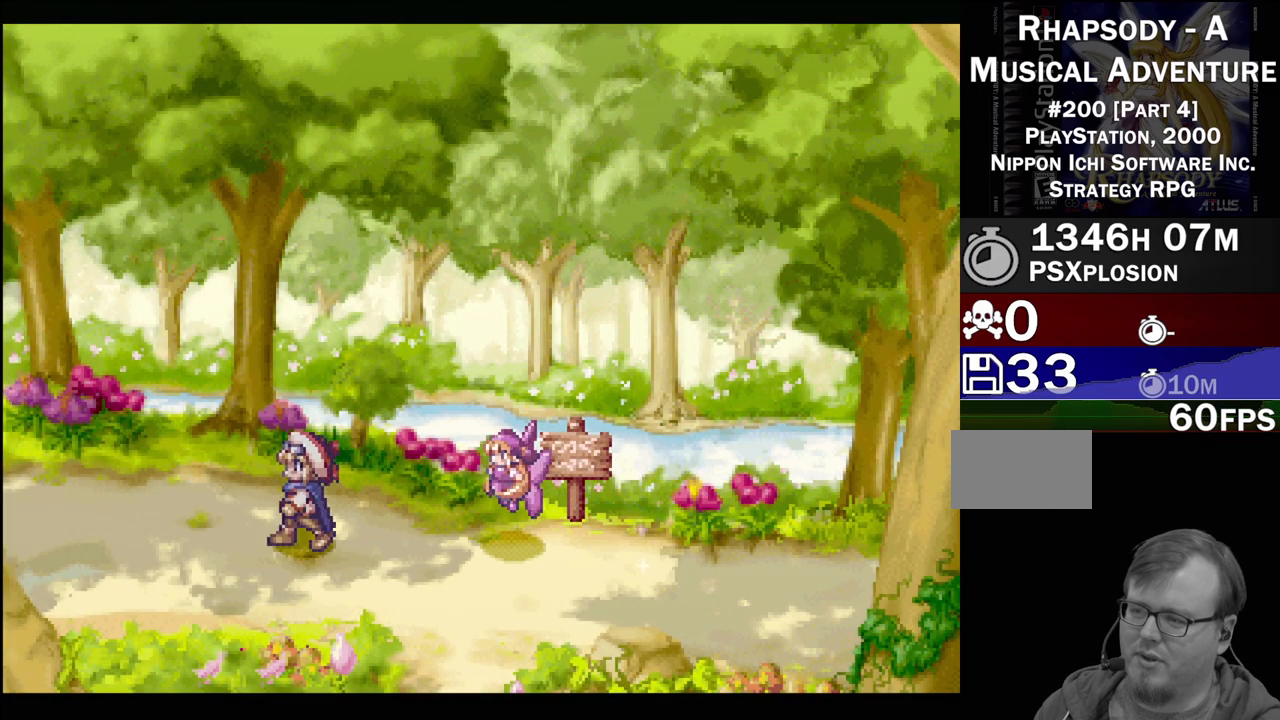
{"buttons": ["TRIANGLE", "DPAD_LEFT"], "events": []}
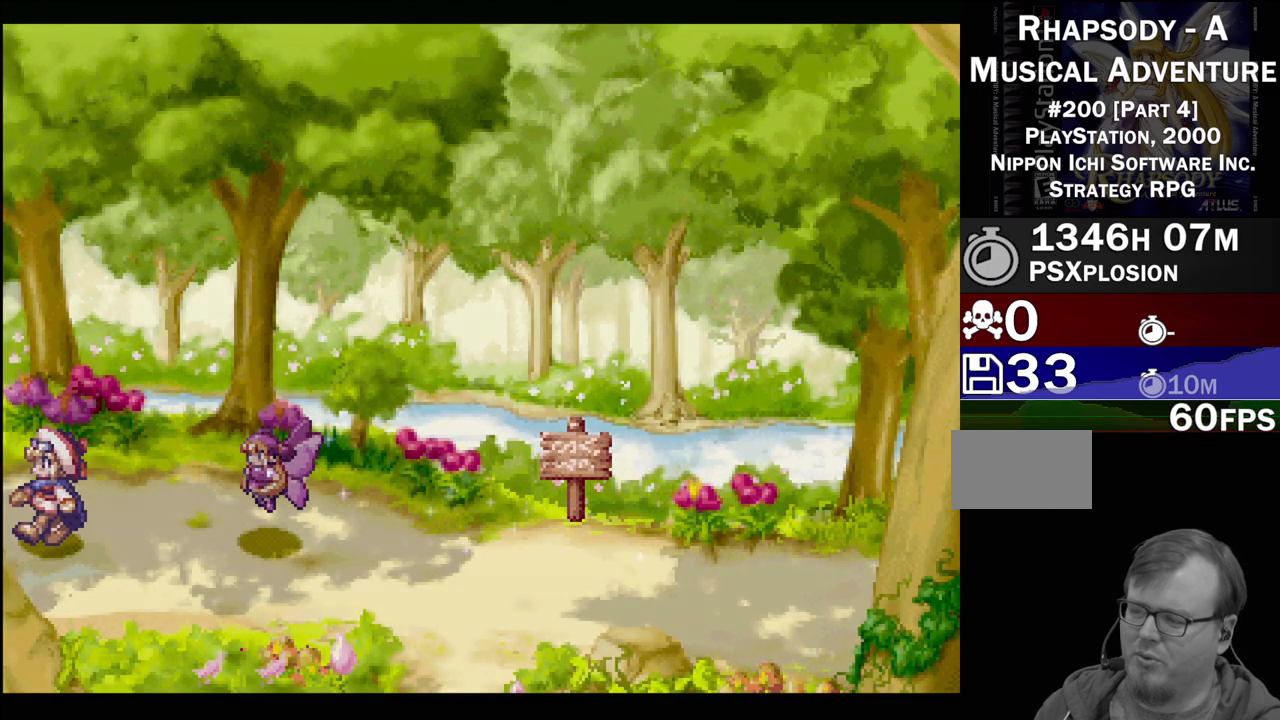
{"buttons": [], "events": [[100, "DPAD_LEFT", "up"], [183, "TRIANGLE", "up"]]}
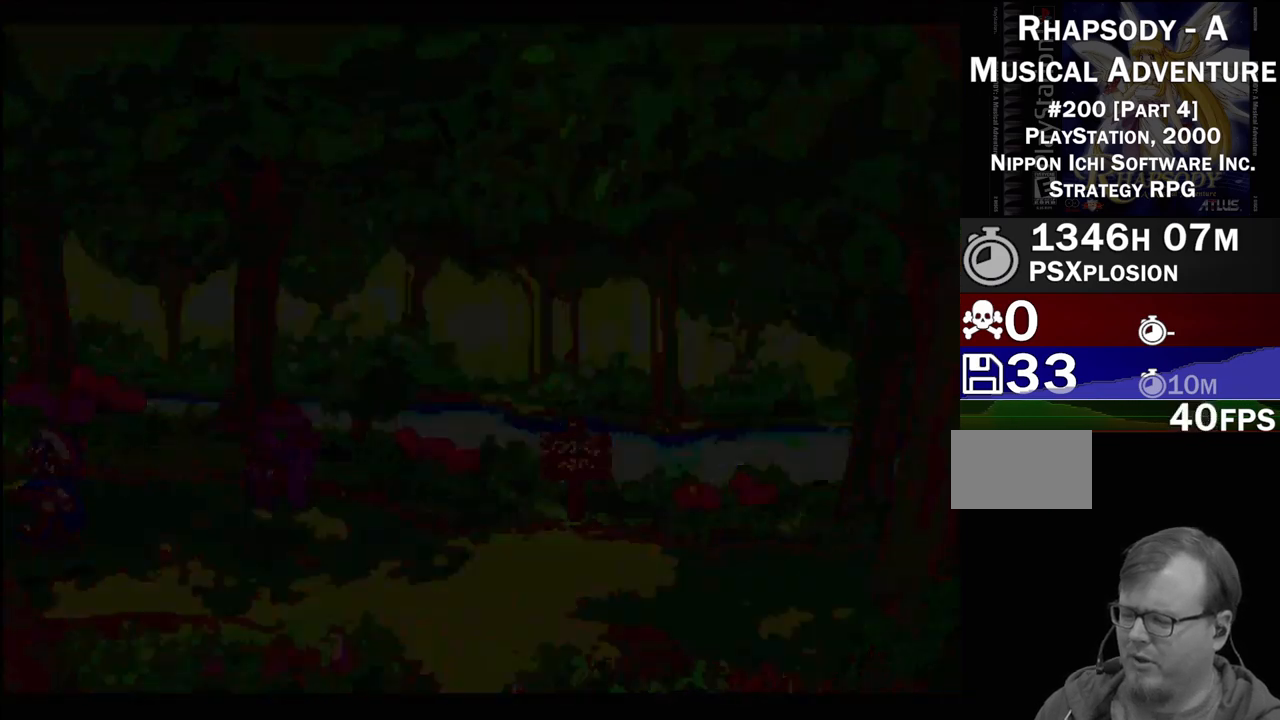
{"buttons": [], "events": []}
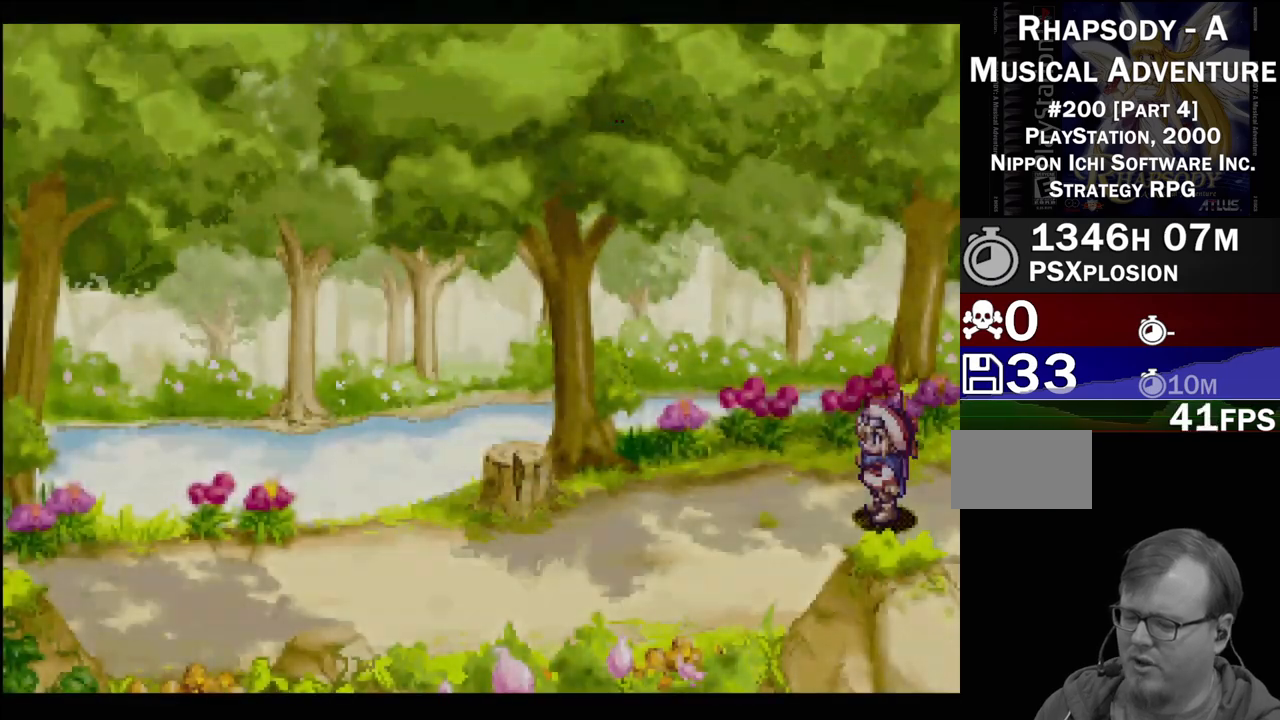
{"buttons": ["TRIANGLE", "DPAD_LEFT"], "events": [[183, "DPAD_LEFT", "down"], [183, "TRIANGLE", "down"]]}
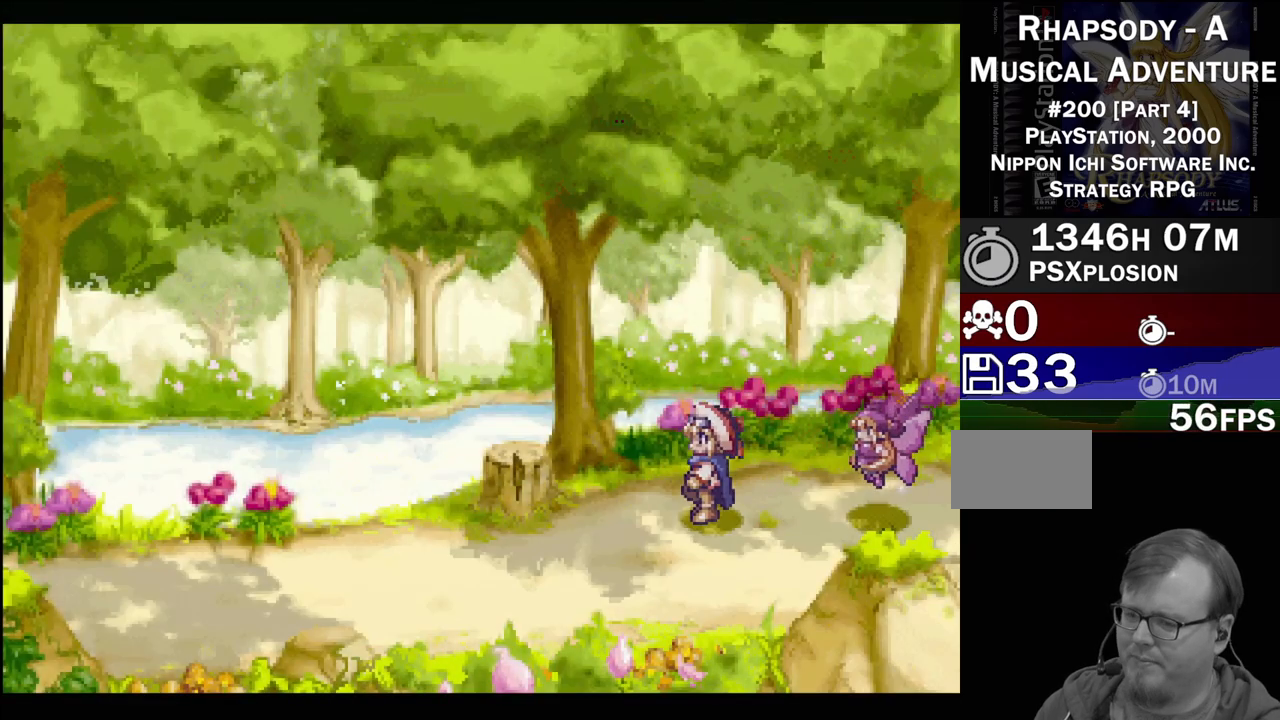
{"buttons": ["TRIANGLE", "DPAD_LEFT"], "events": []}
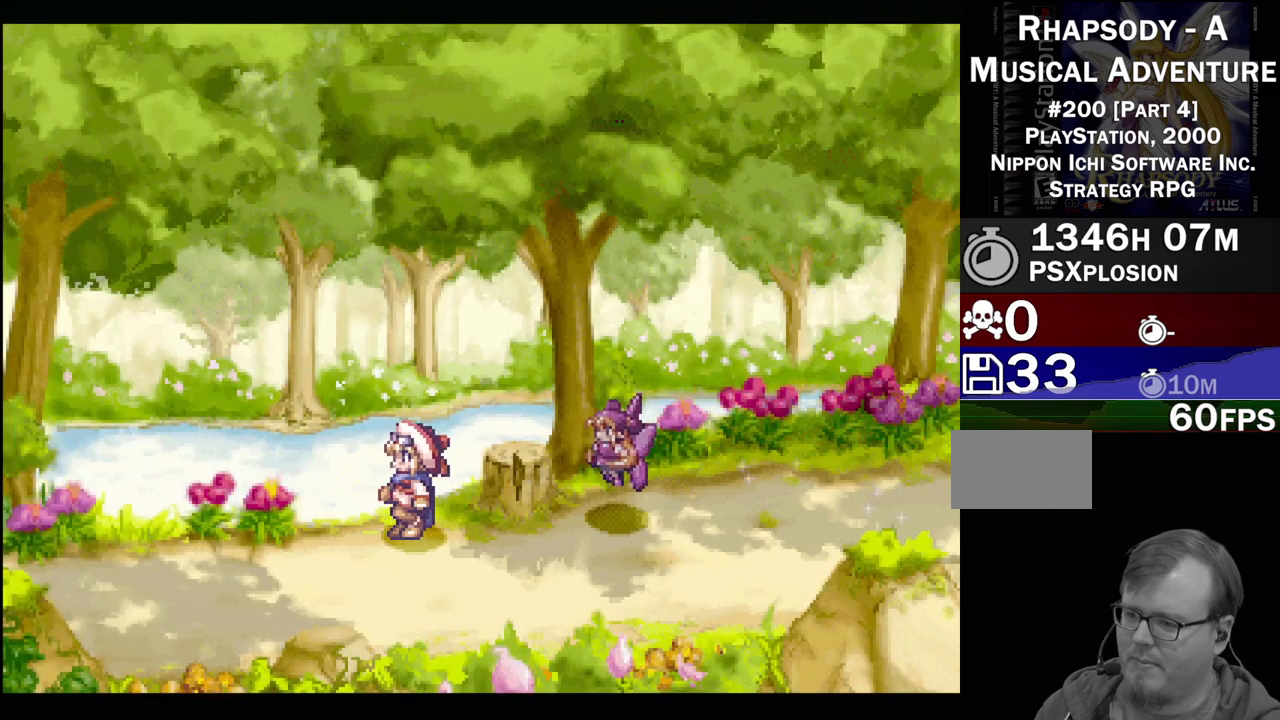
{"buttons": ["TRIANGLE", "DPAD_LEFT"], "events": []}
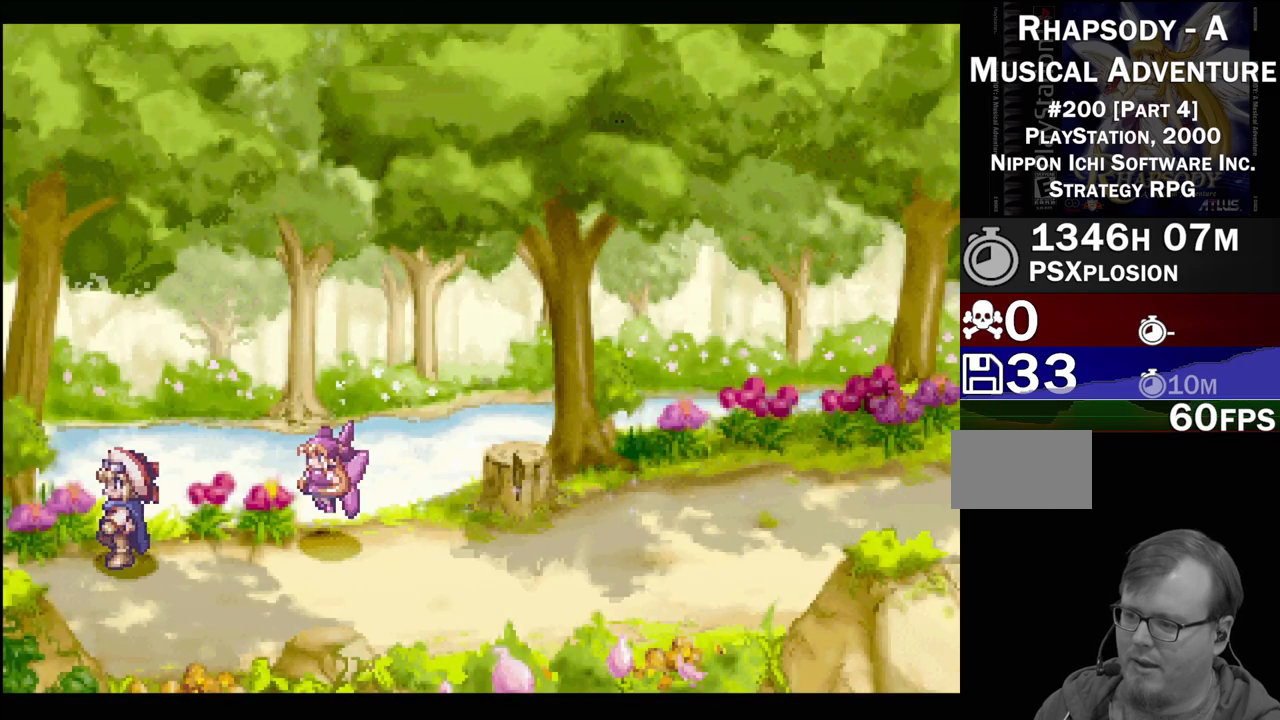
{"buttons": [], "events": [[400, "DPAD_LEFT", "up"], [450, "TRIANGLE", "up"]]}
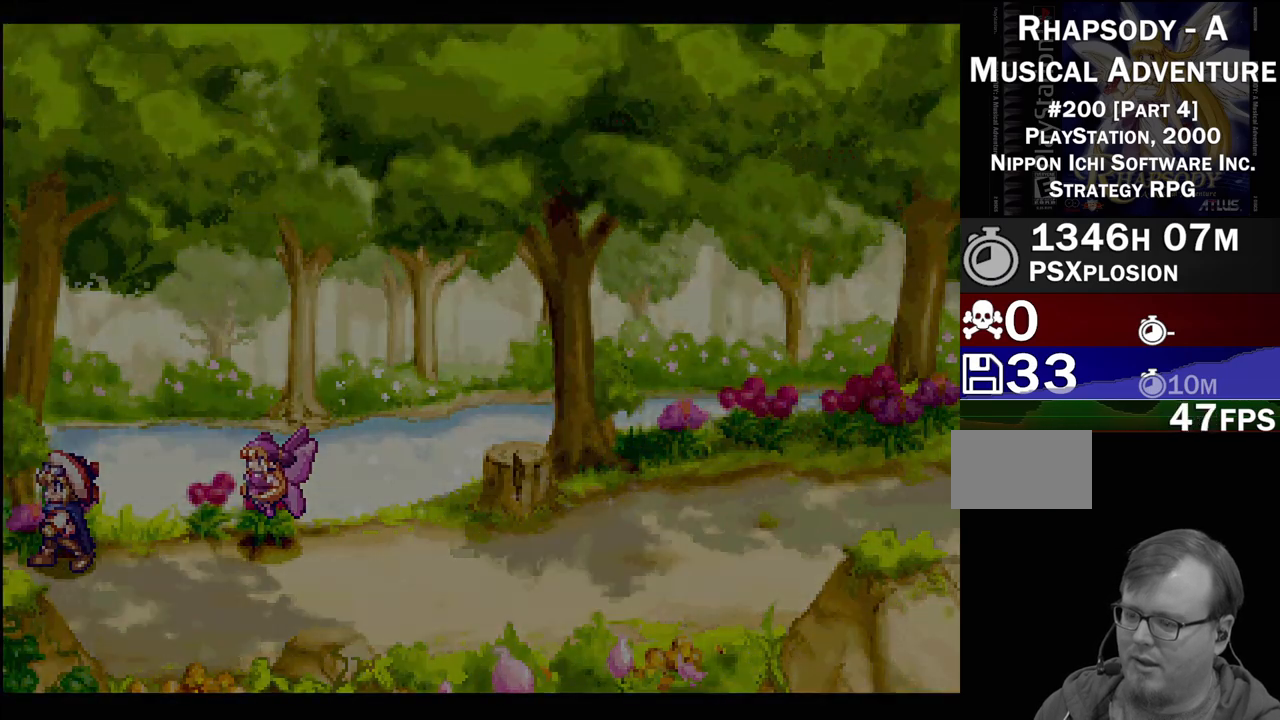
{"buttons": [], "events": []}
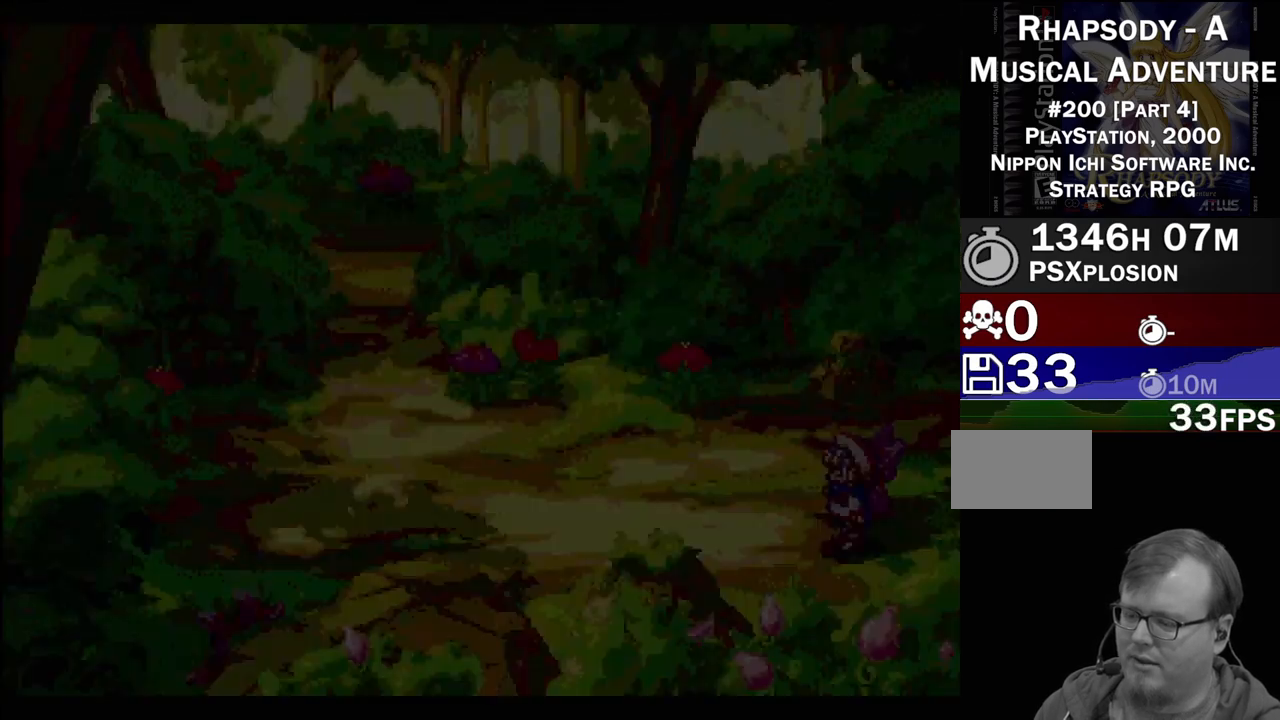
{"buttons": ["TRIANGLE"], "events": [[500, "TRIANGLE", "down"]]}
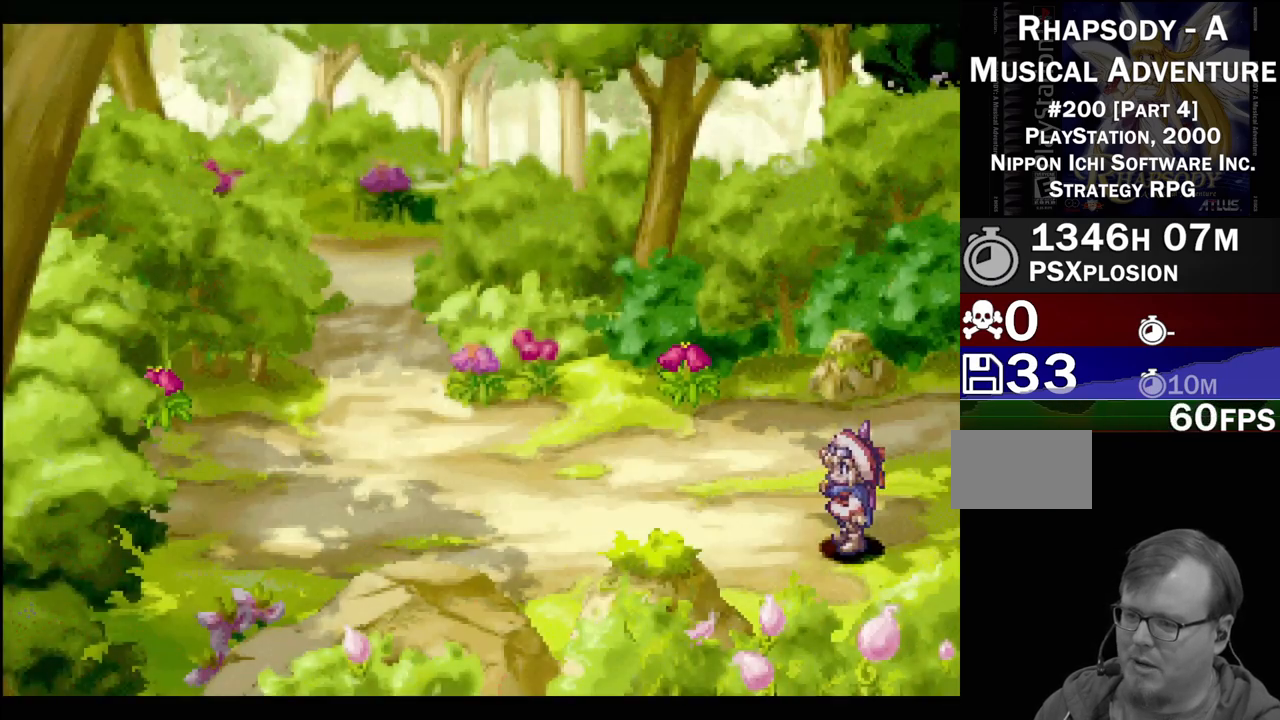
{"buttons": ["TRIANGLE", "DPAD_UP", "DPAD_LEFT"], "events": [[83, "DPAD_LEFT", "down"], [400, "DPAD_UP", "down"]]}
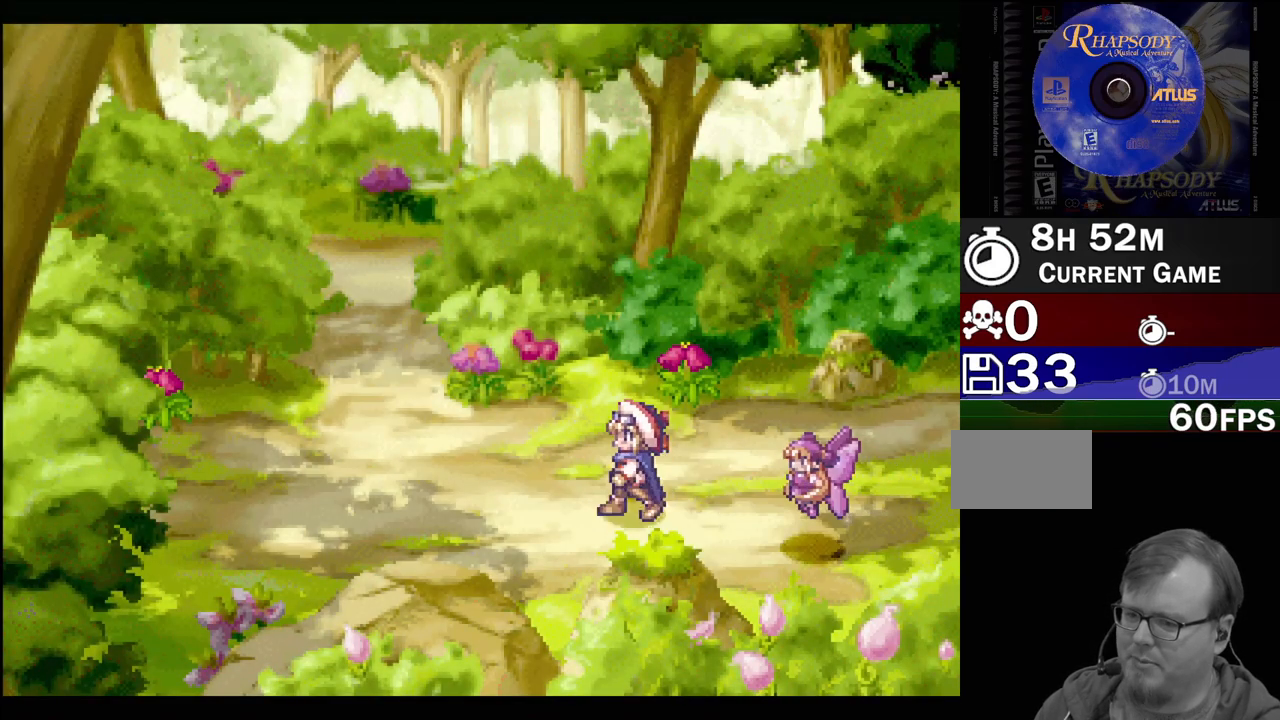
{"buttons": ["TRIANGLE", "DPAD_UP", "DPAD_LEFT"], "events": []}
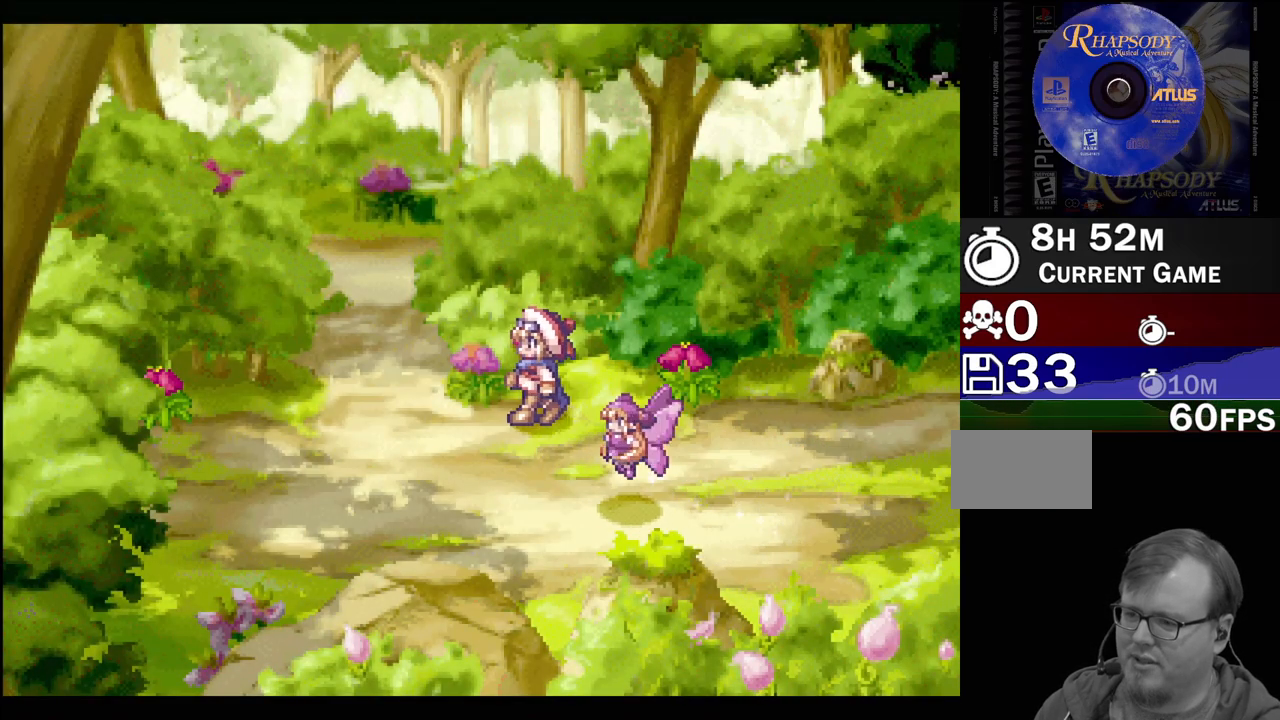
{"buttons": ["TRIANGLE", "DPAD_UP"], "events": [[133, "DPAD_UP", "up"], [300, "DPAD_UP", "down"], [367, "DPAD_UP", "up"], [417, "DPAD_UP", "down"], [500, "DPAD_LEFT", "up"]]}